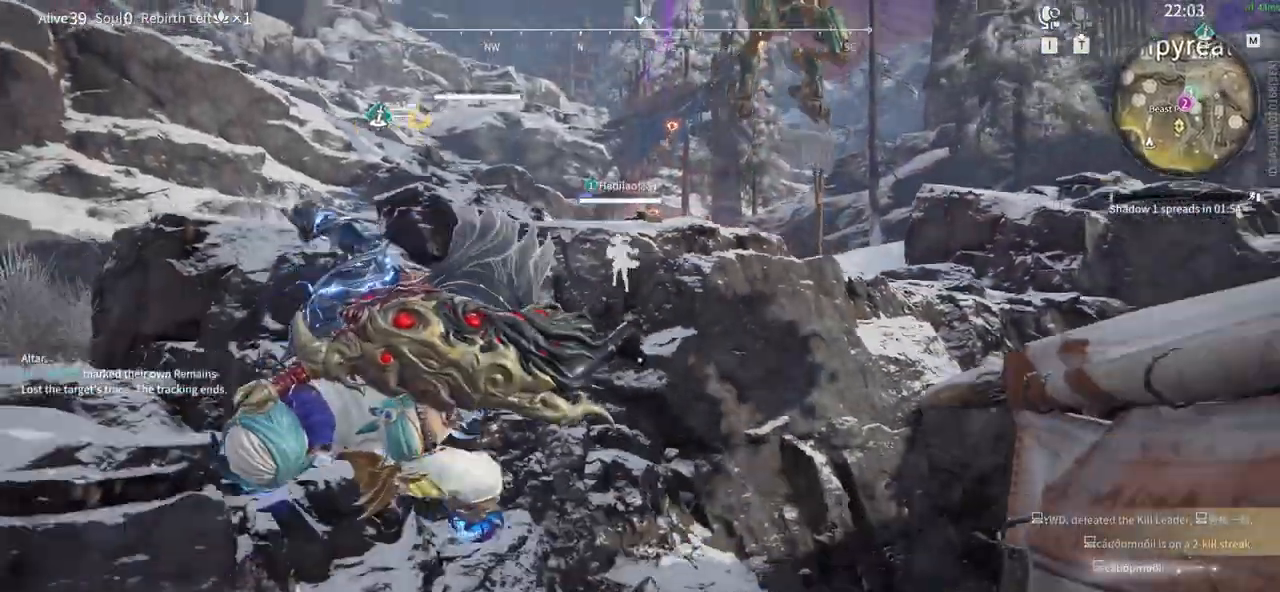
Gameplay with keyboard and mouse; each line is a JSON object with the keys and mouse buttons held at the frame after it. "events" lists presses ("down") and releases ("up") of "1", "2", "3", "4", "5", "a", "alt", "b", "c", "ctrl", "d", "e", "f", "g", "q", "r", "s", "shift", "space", "t", "tab", "tilde", "v", "w", "x", "z", "mouse_left", "mouse_wheel", "mouse_right", "mouse_mb4" and "mouse_mb5" between this image and that frame as [ms after this image, input, new state], when the widget could be followed in between. "mouse_left", "mouse_wheel", "mouse_right", "mouse_mb4", "mouse_mb5" = the "left", "wheel", "right", "mb4", "mb5" buttons of the "mouse" list. No other keys are recorded. "wheel" means that the mouse wheel is clicked or scrolled. Mouse movement is not recorded.
{"keys": [], "mouse": [], "events": []}
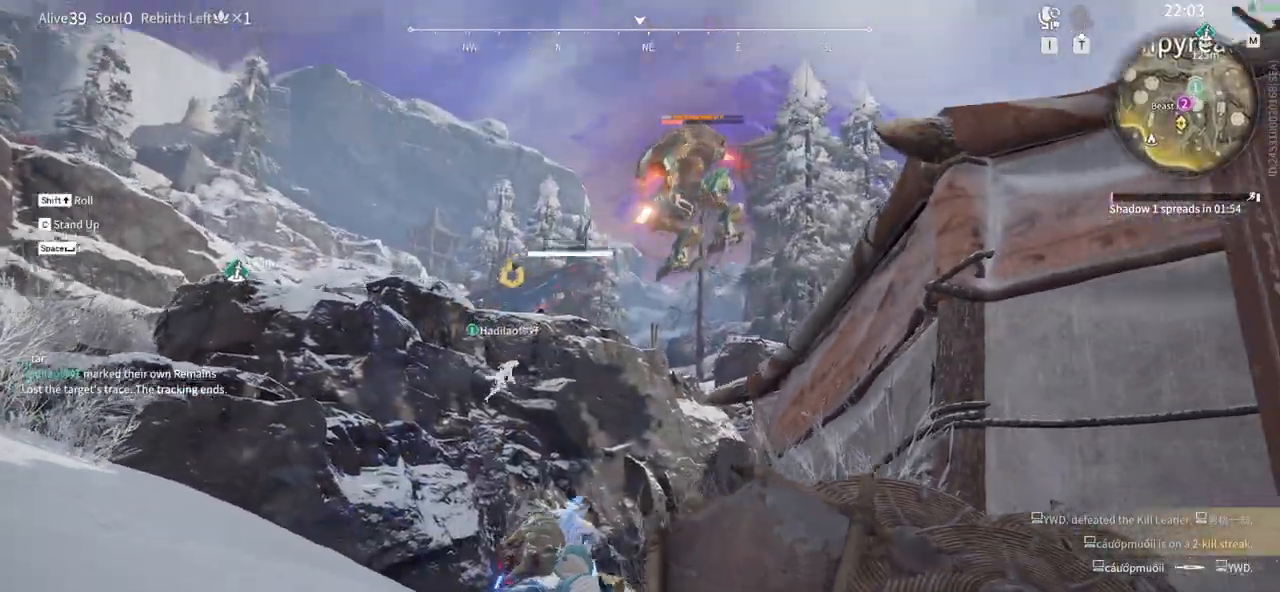
{"keys": [], "mouse": [], "events": [[100, "a", "down"], [433, "a", "up"]]}
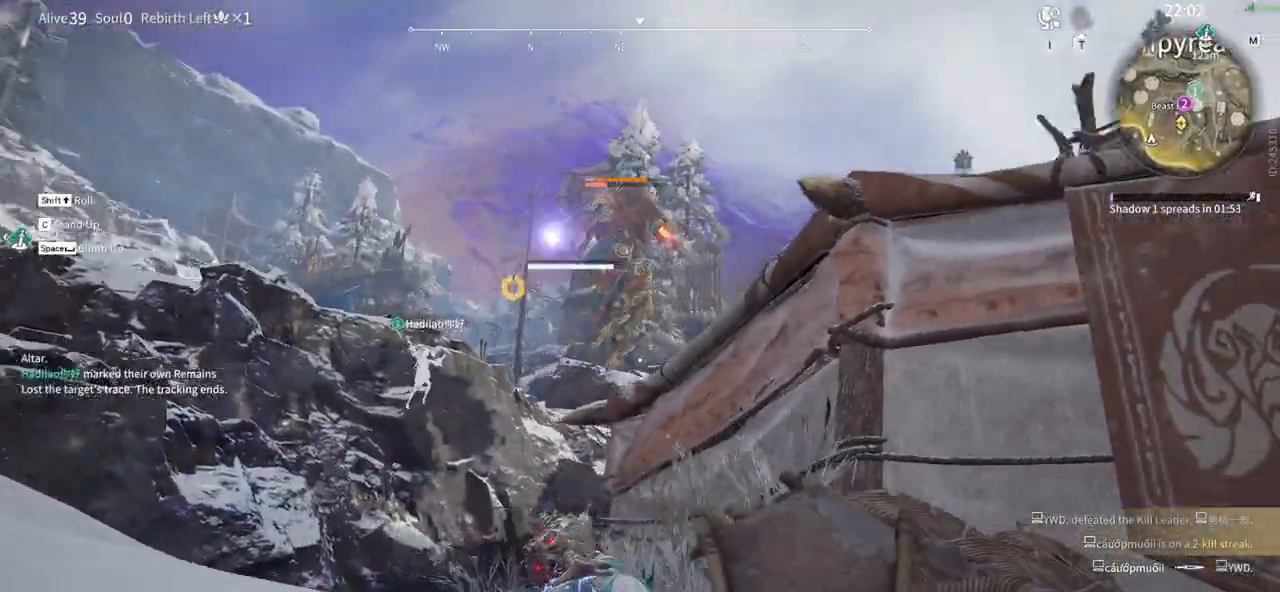
{"keys": ["a"], "mouse": [], "events": [[33, "a", "down"], [33, "mouse_wheel", "down"], [167, "mouse_wheel", "up"], [217, "a", "up"], [450, "a", "down"]]}
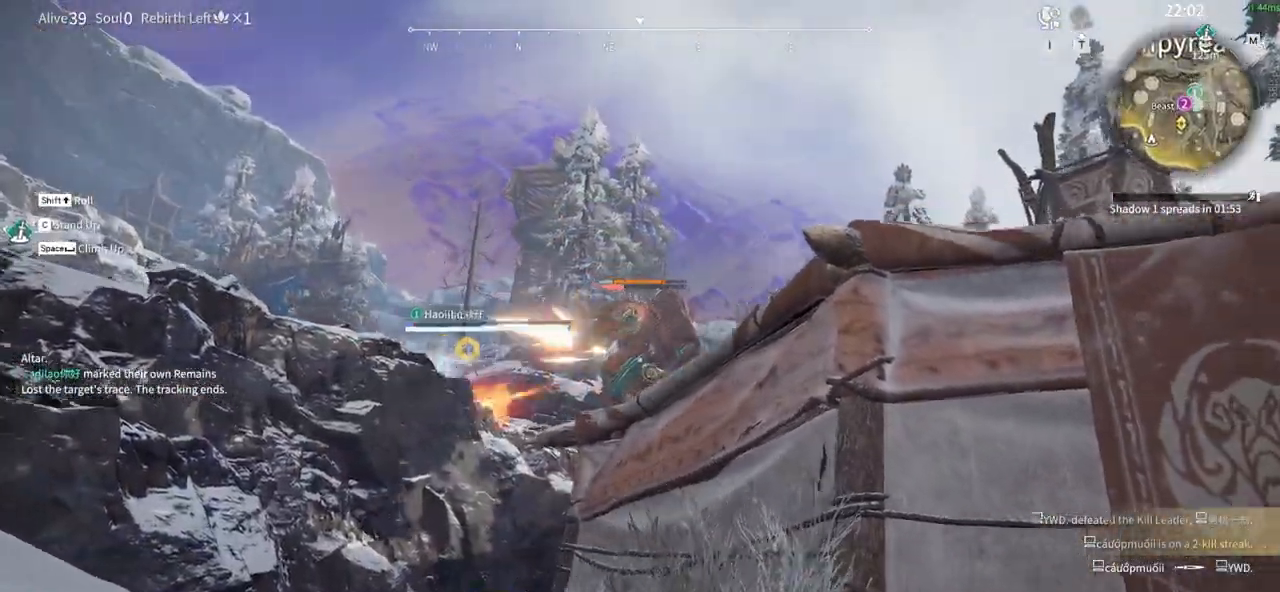
{"keys": [], "mouse": [], "events": [[50, "space", "down"], [233, "space", "up"], [367, "a", "up"]]}
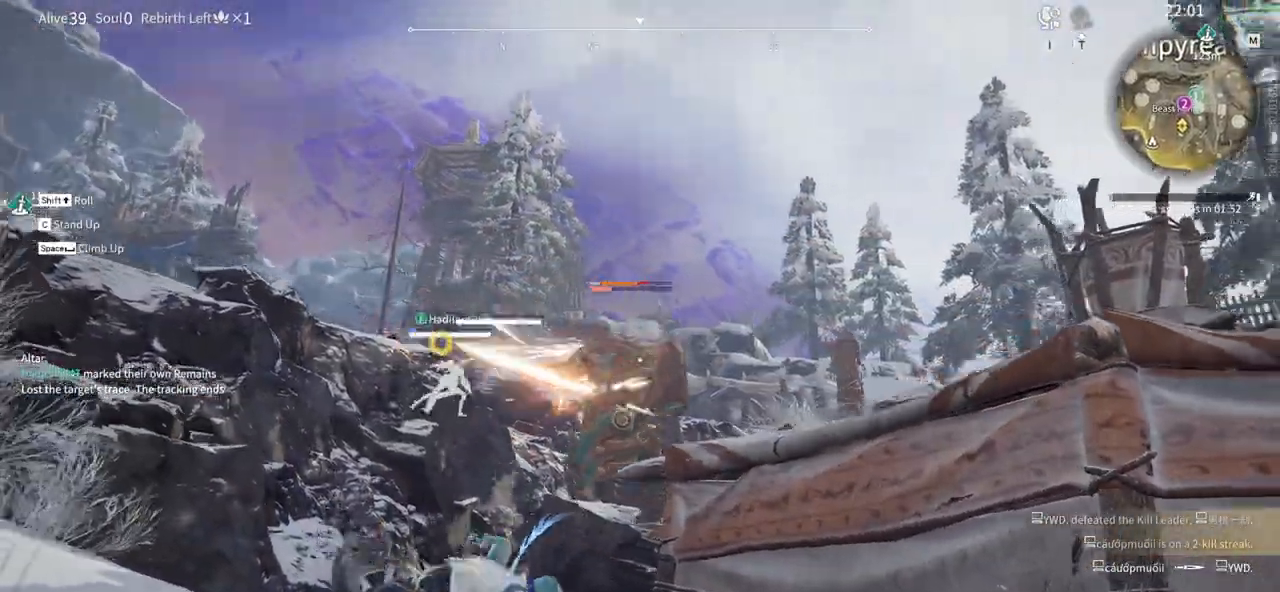
{"keys": ["a"], "mouse": [], "events": [[17, "q", "down"], [67, "mouse_left", "down"], [150, "q", "up"], [300, "mouse_left", "up"], [433, "a", "down"]]}
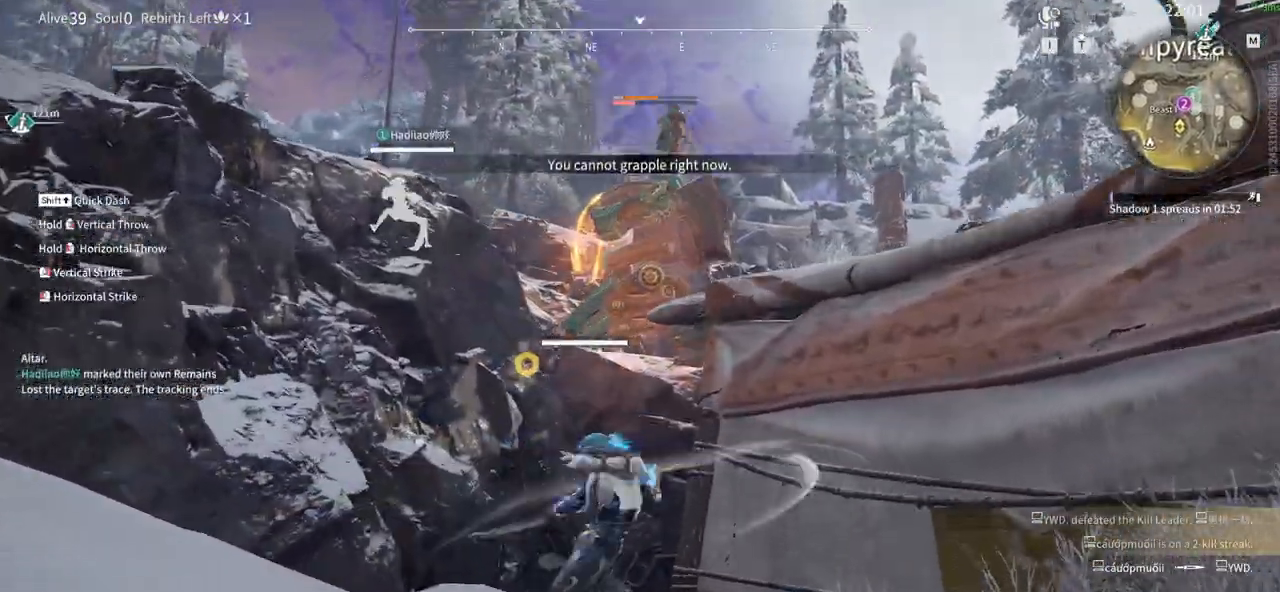
{"keys": [], "mouse": [], "events": [[117, "a", "up"]]}
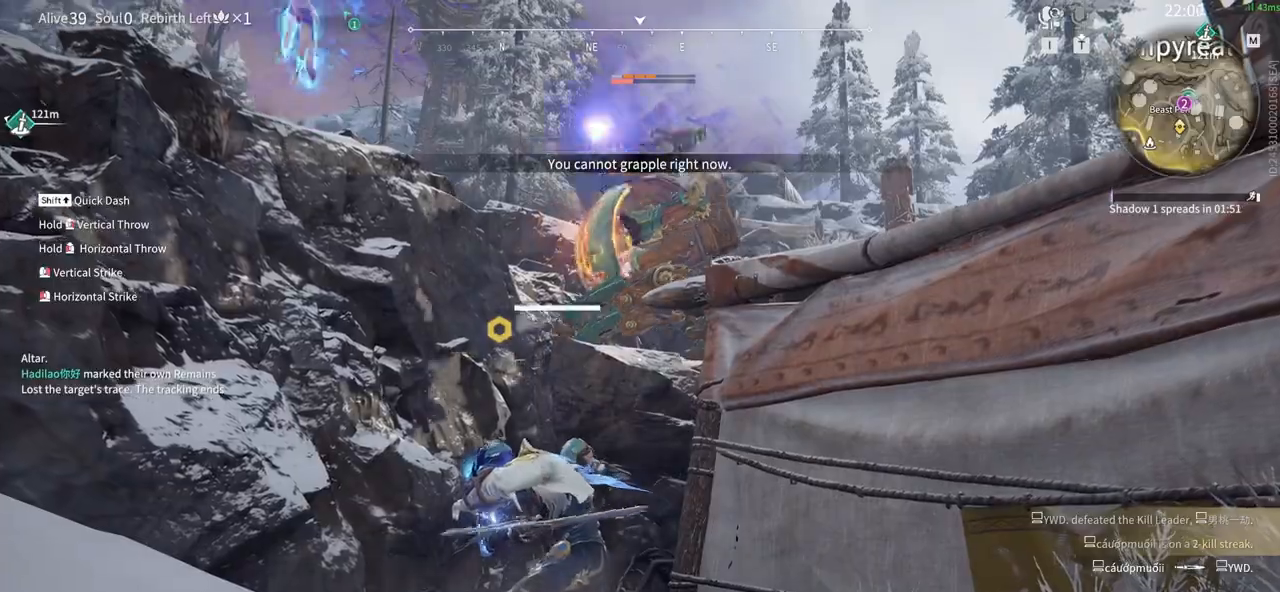
{"keys": [], "mouse": []}
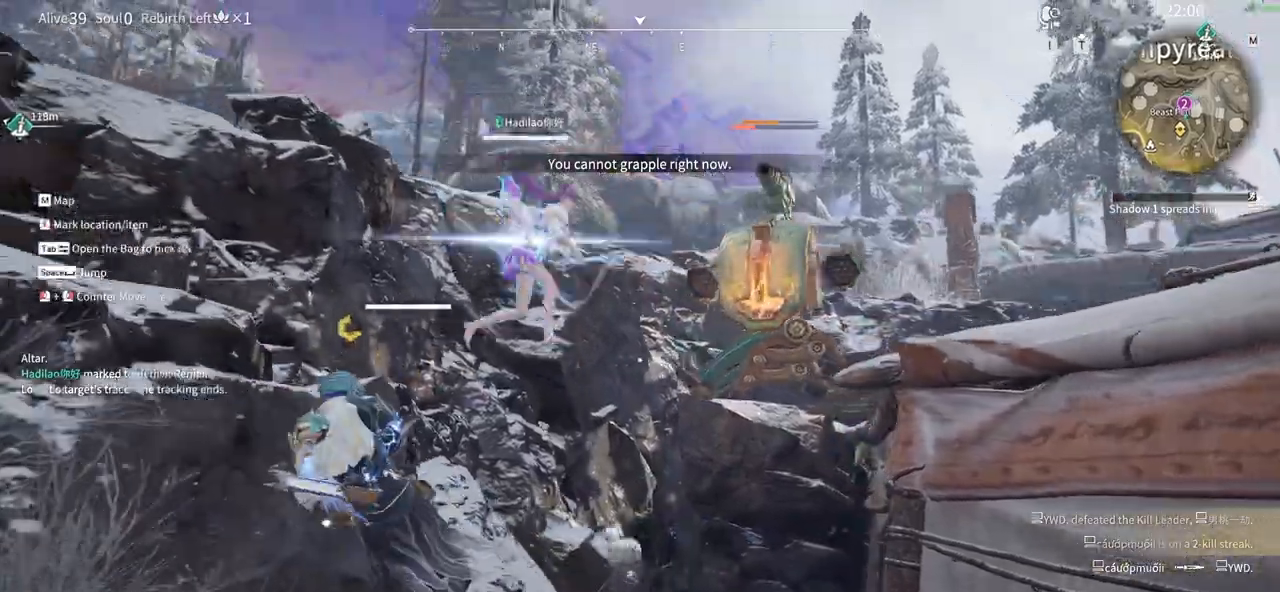
{"keys": ["space"], "mouse": [], "events": [[433, "space", "down"]]}
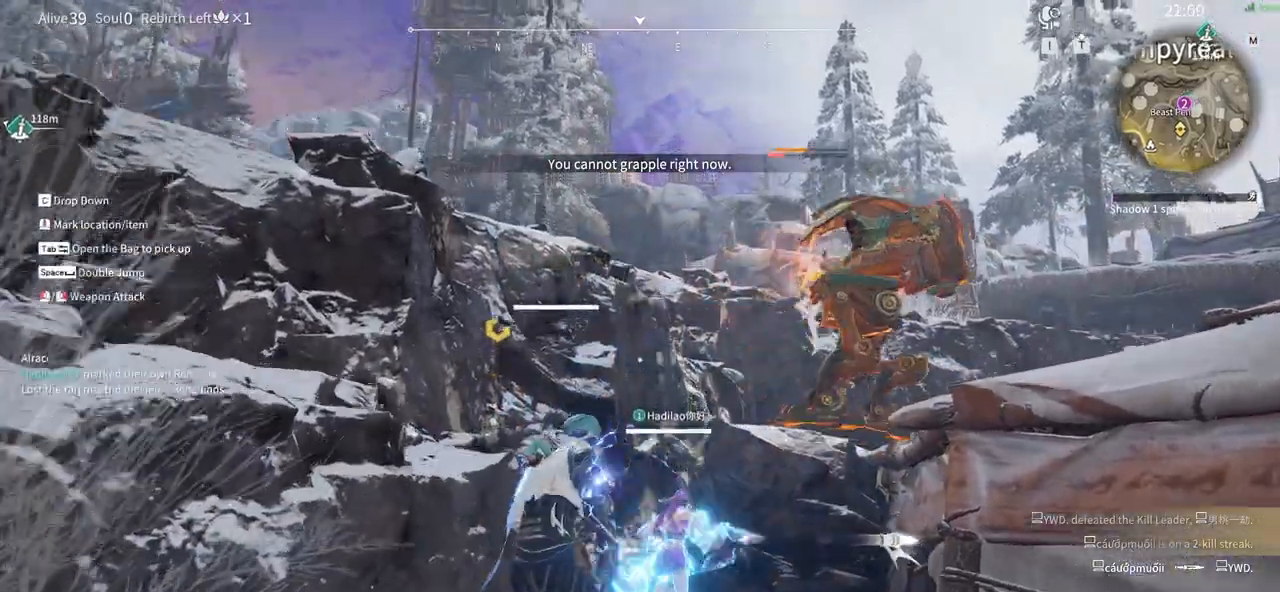
{"keys": ["space"], "mouse": []}
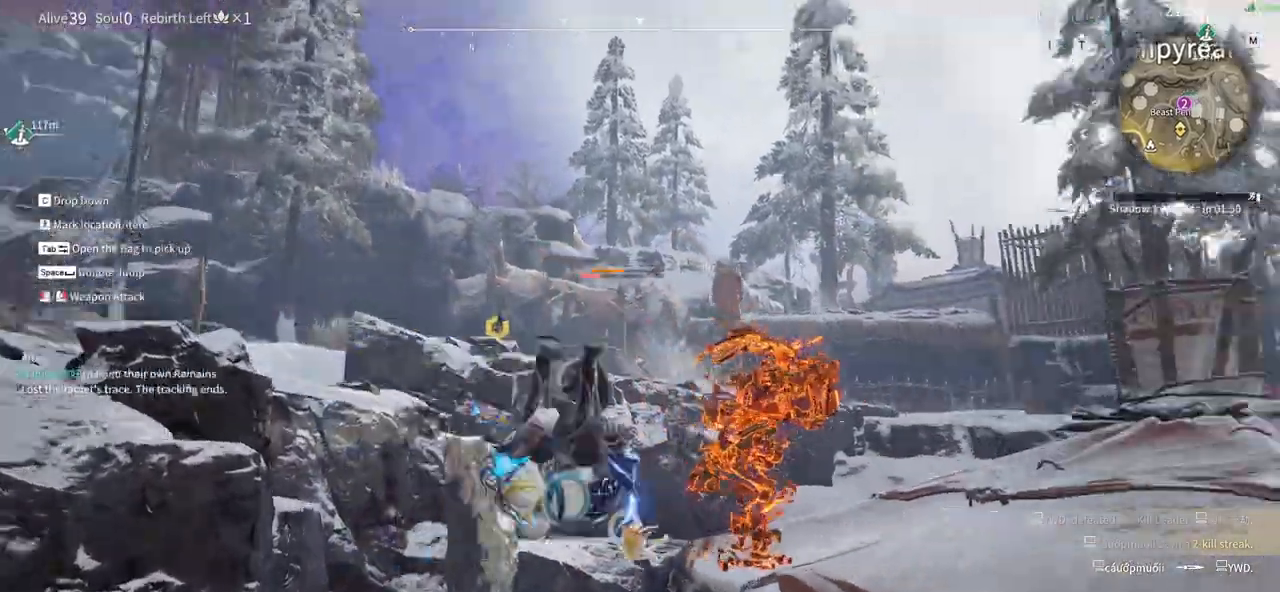
{"keys": ["a", "s", "shift"], "mouse": [], "events": [[50, "q", "down"], [50, "s", "down"], [50, "space", "up"], [133, "mouse_left", "down"], [183, "q", "up"], [367, "mouse_left", "up"], [417, "a", "down"], [467, "shift", "down"]]}
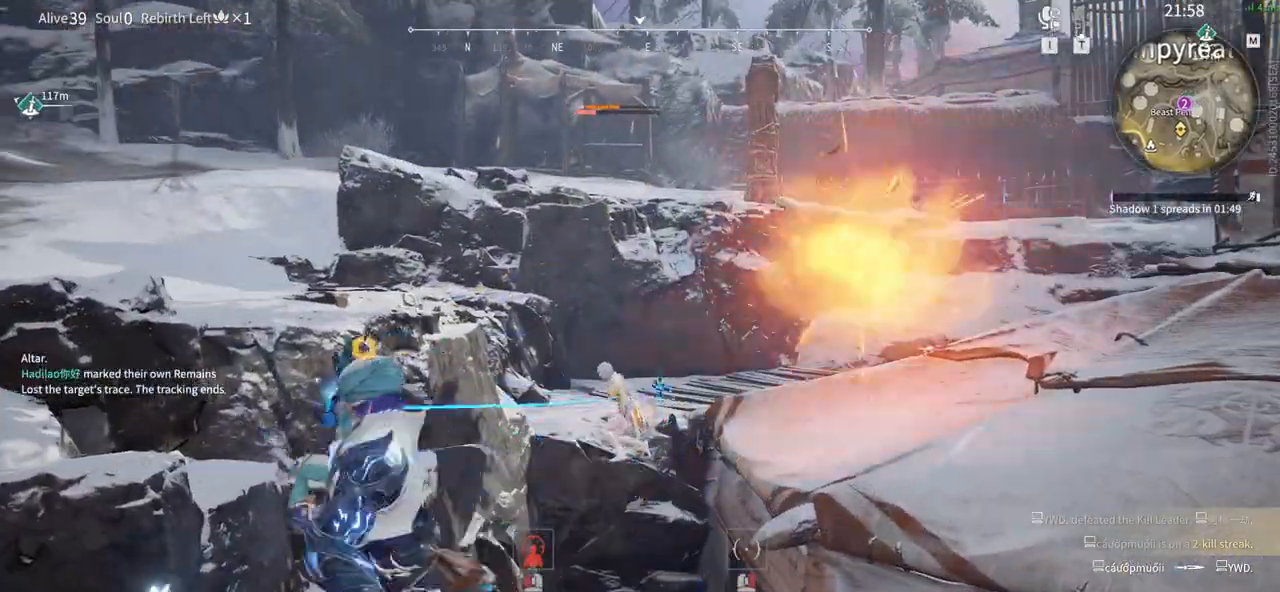
{"keys": [], "mouse": []}